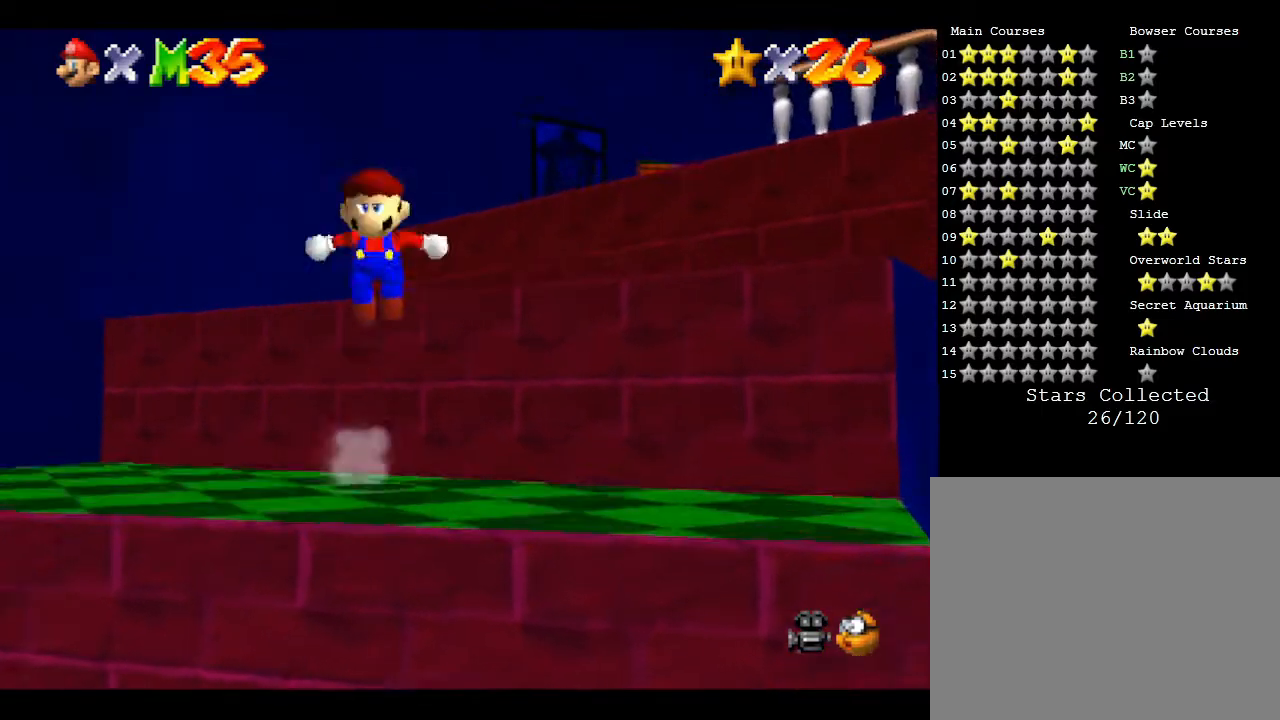
Gameplay with a controller (Nintendo layout); each line is a JSON object with the inputs held at the frame after it. "events" lists button and stick changes between this image and that frame as [ms after this image, input, new state], when the widget could be followed in between. Not read: L3 R3.
{"buttons": ["A"], "left_stick": "up-right", "events": []}
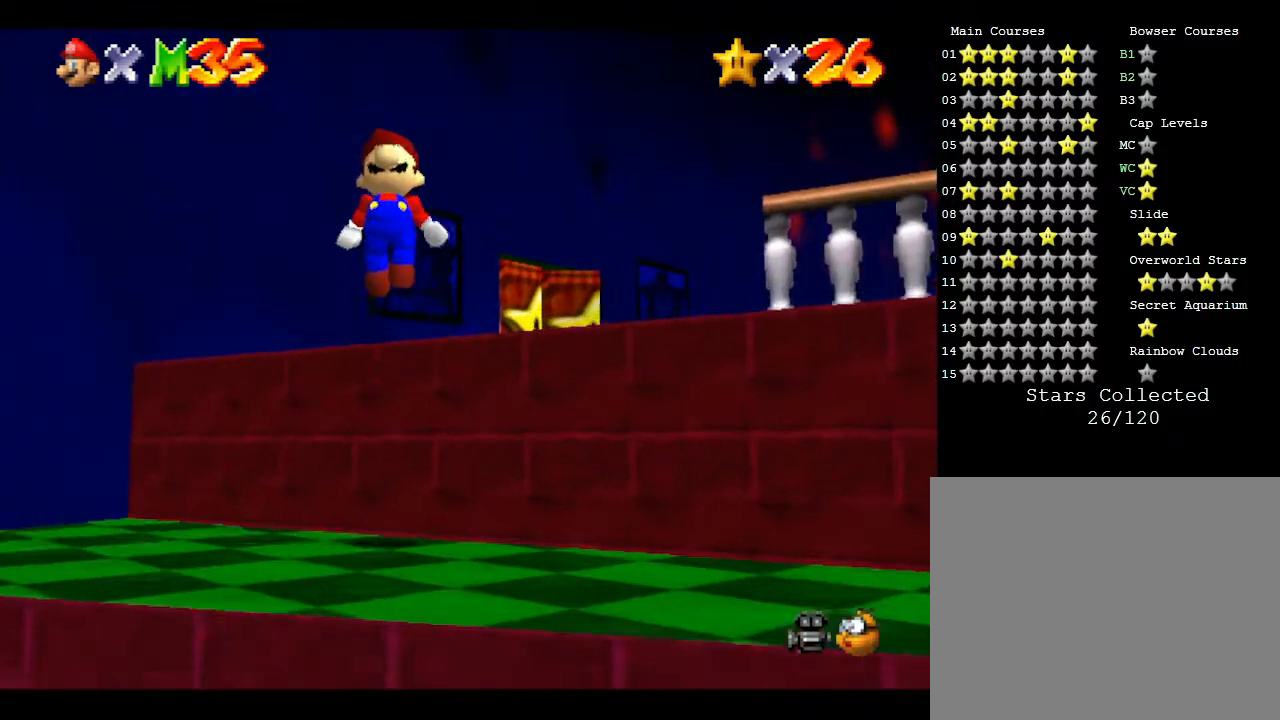
{"buttons": [], "left_stick": "up-right", "events": [[133, "A", "up"]]}
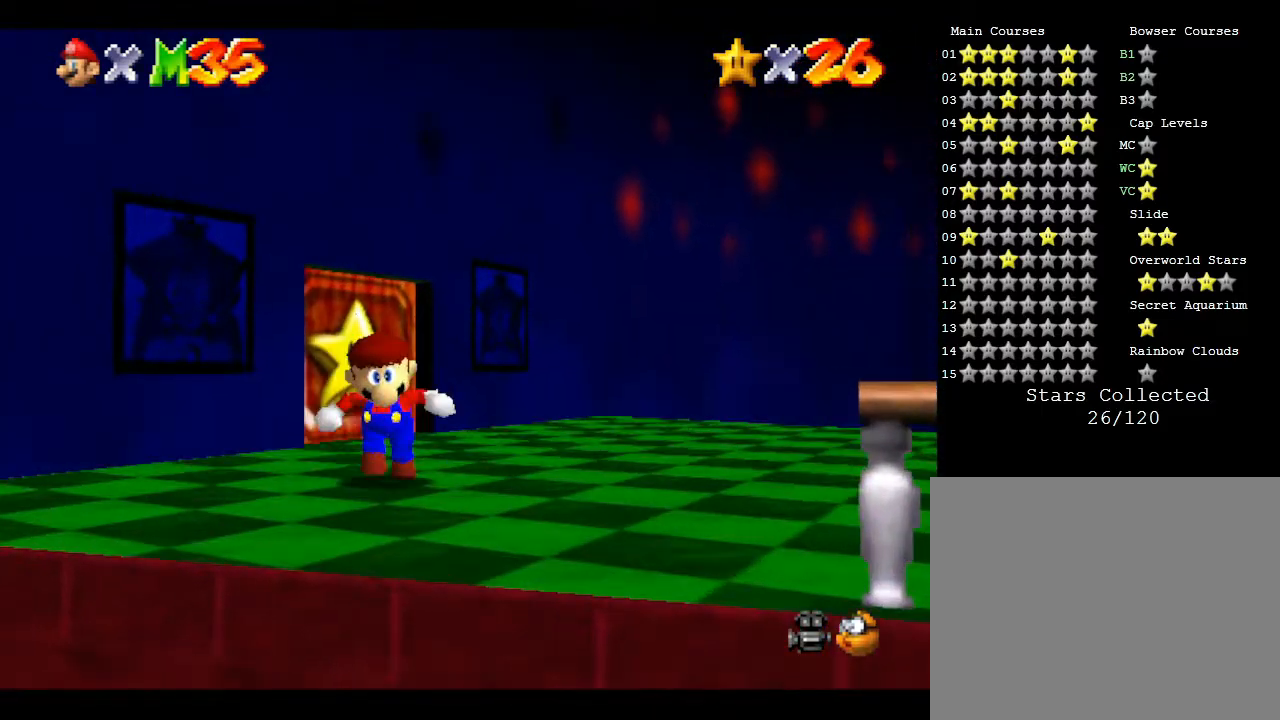
{"buttons": [], "left_stick": "up-left", "events": [[133, "left_stick", "up"], [300, "left_stick", "up-left"]]}
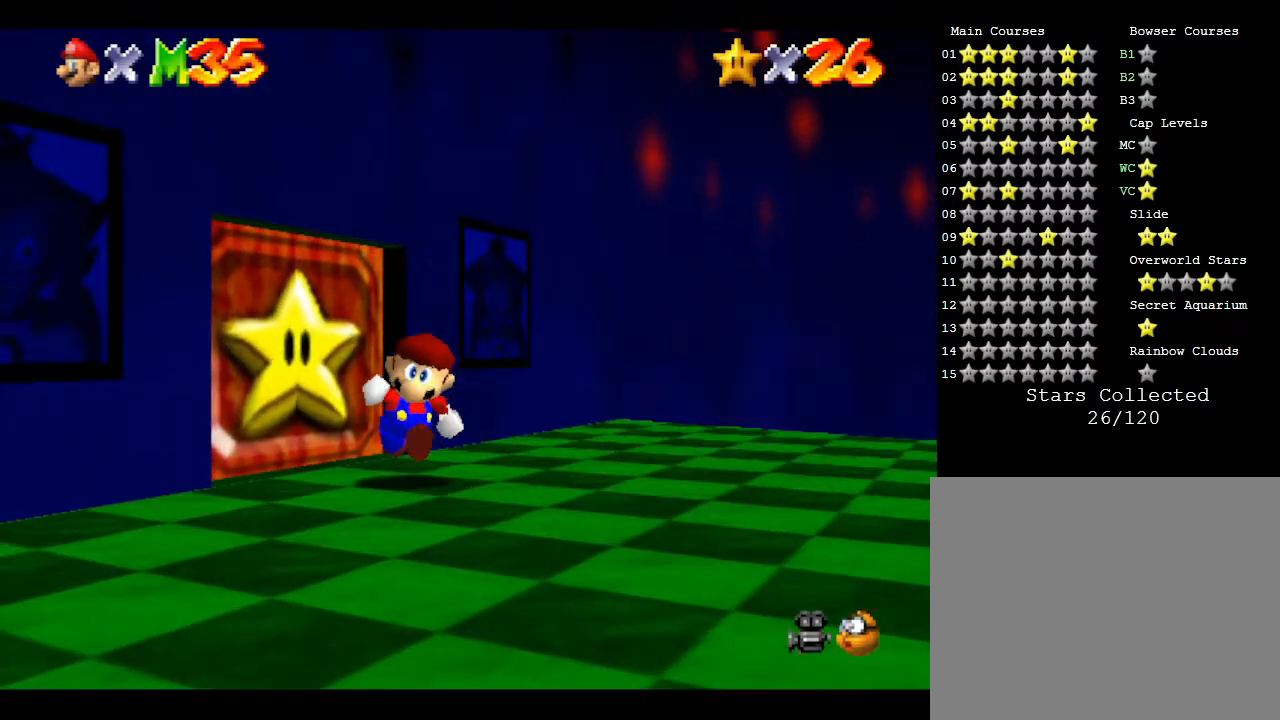
{"buttons": [], "left_stick": "up-left", "events": []}
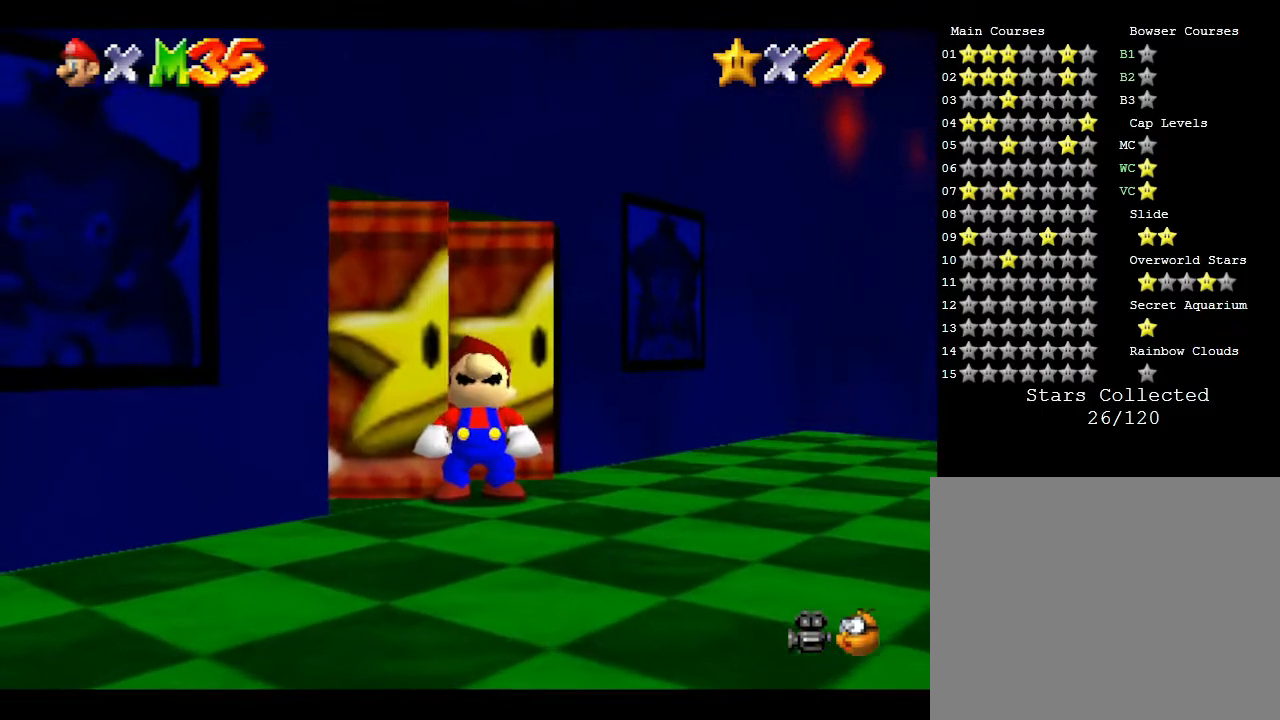
{"buttons": [], "left_stick": "center", "events": [[50, "left_stick", "center"]]}
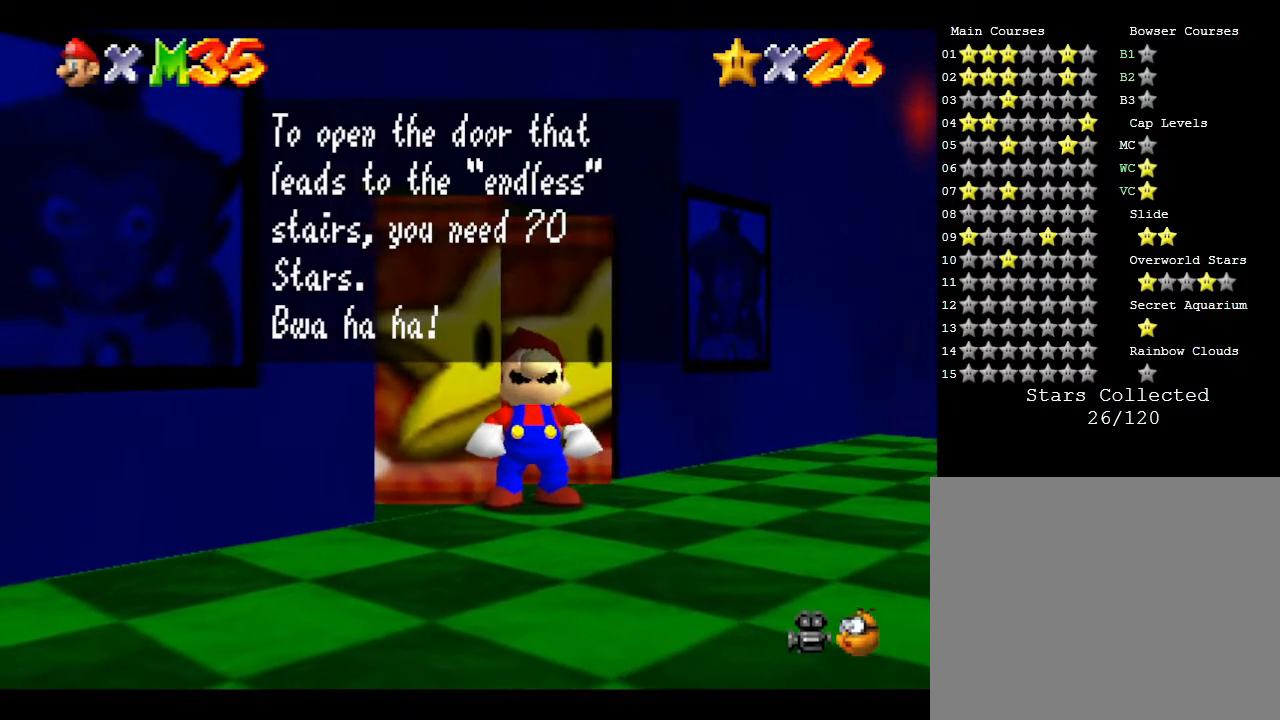
{"buttons": ["A"], "left_stick": "center", "events": [[467, "A", "down"]]}
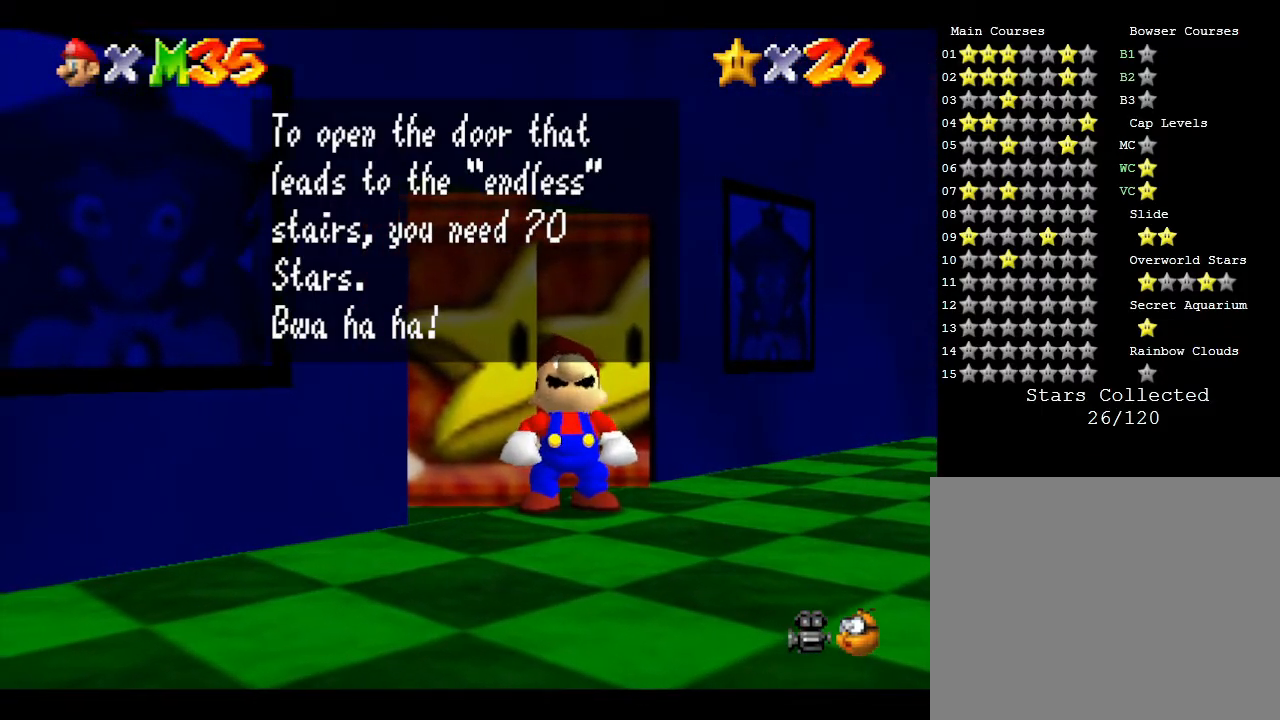
{"buttons": [], "left_stick": "up", "events": [[117, "A", "up"], [317, "left_stick", "up"]]}
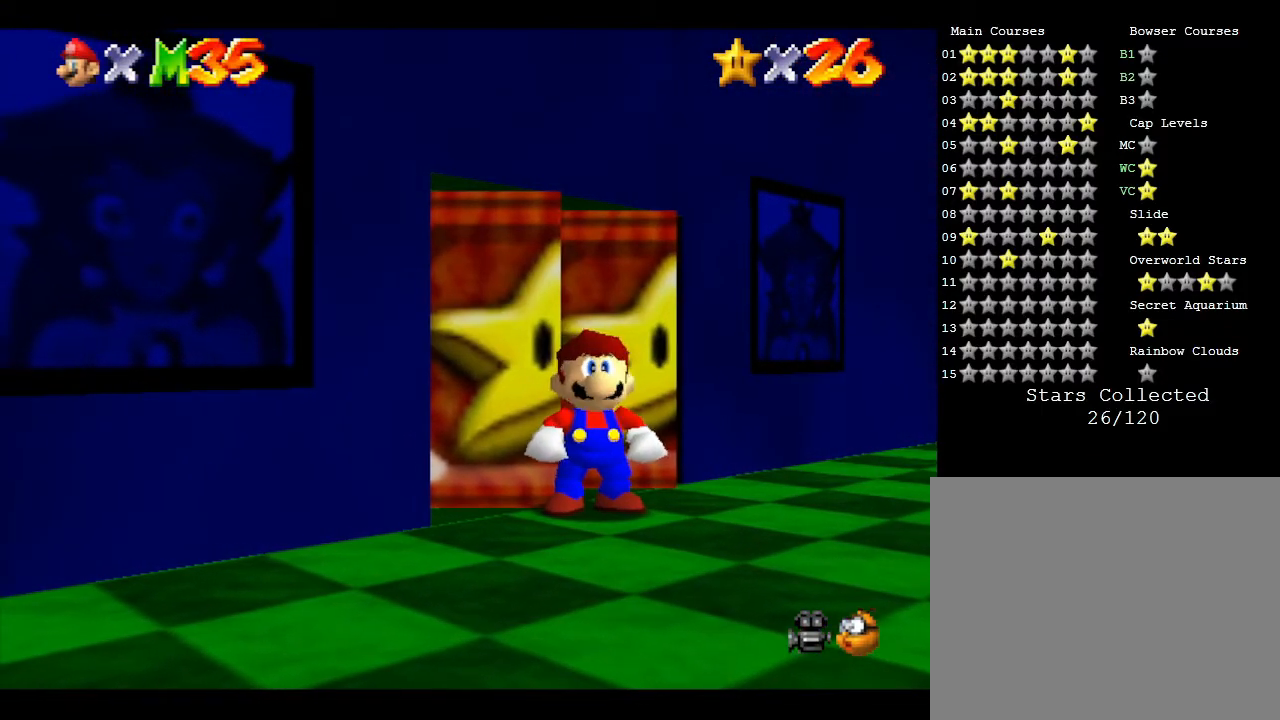
{"buttons": [], "left_stick": "up", "events": []}
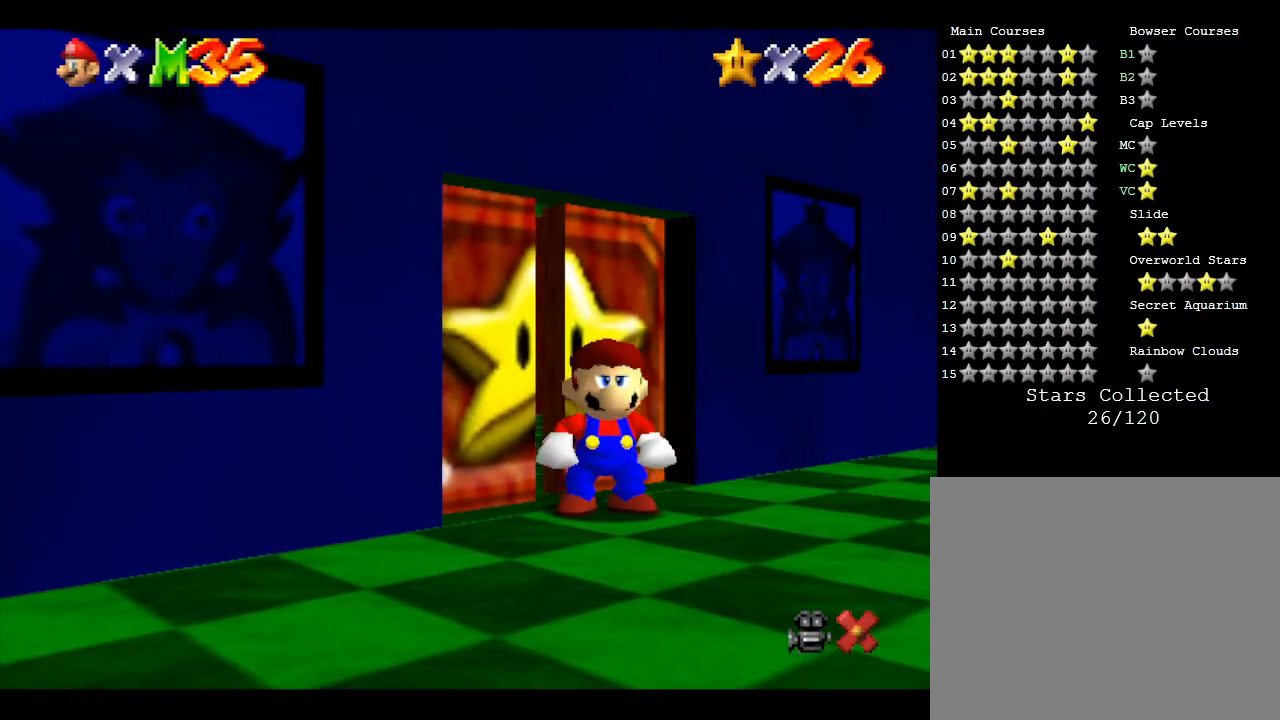
{"buttons": [], "left_stick": "up", "events": []}
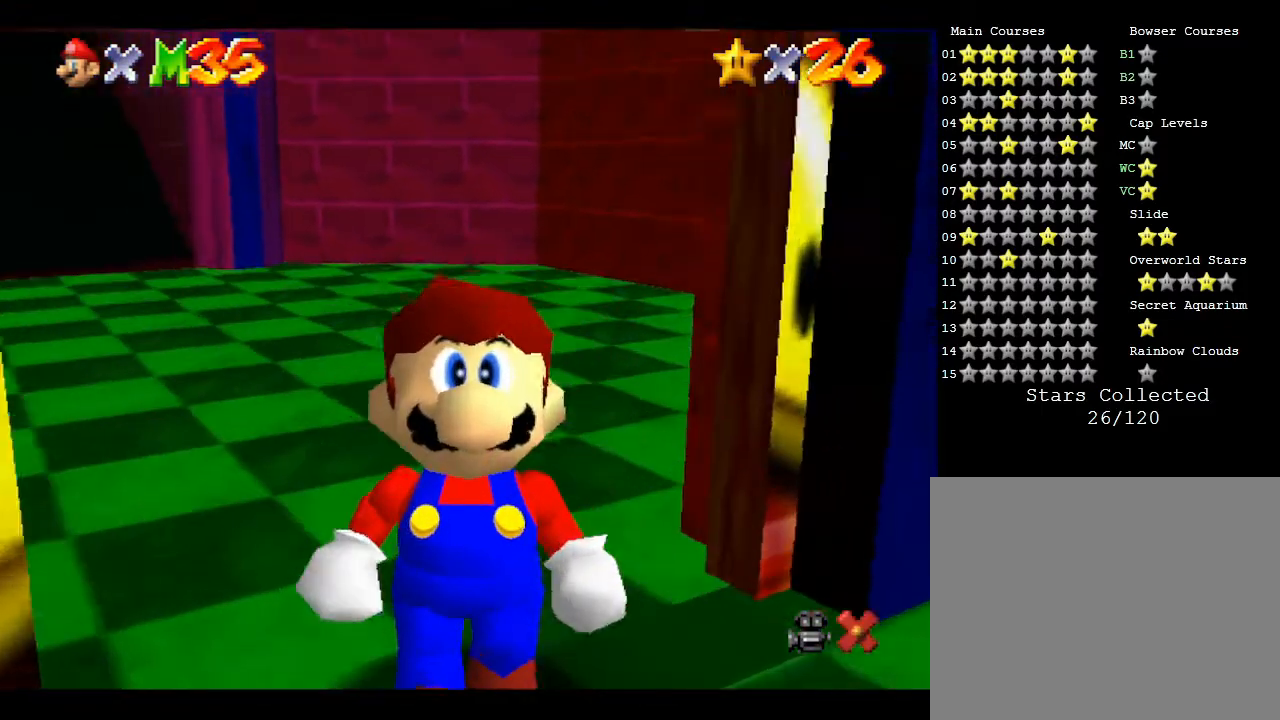
{"buttons": [], "left_stick": "up", "events": []}
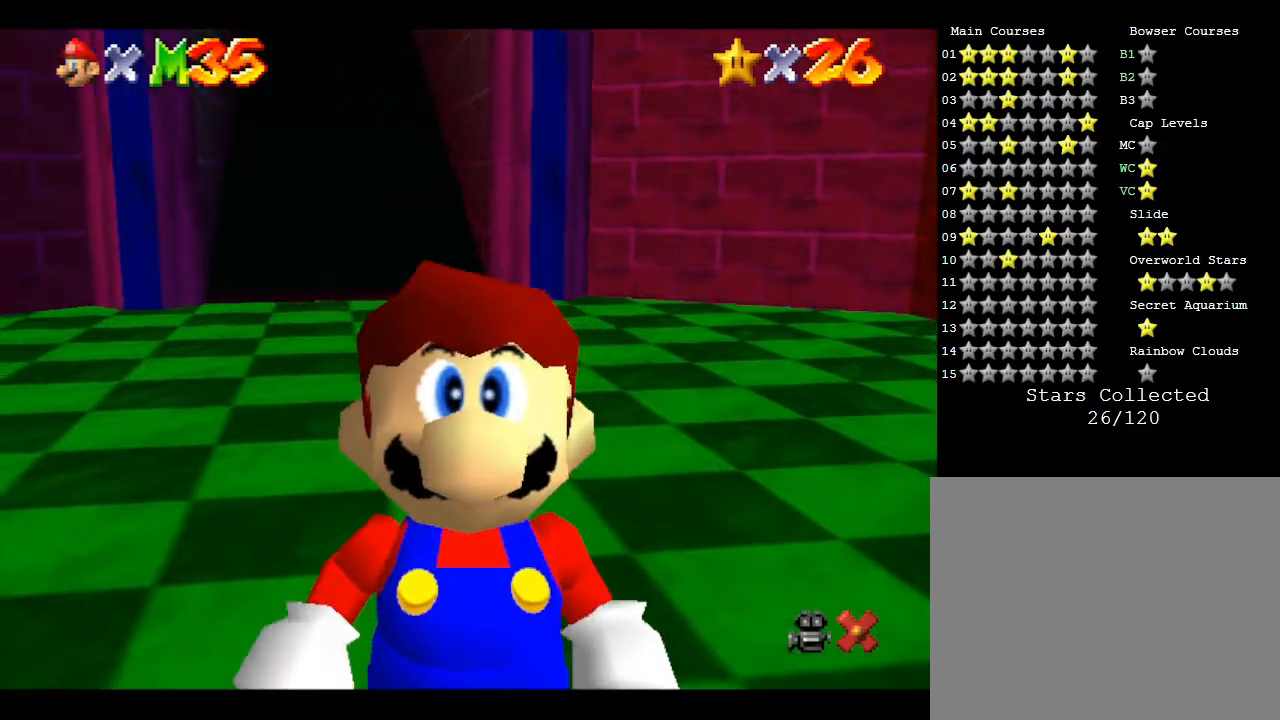
{"buttons": [], "left_stick": "up", "events": []}
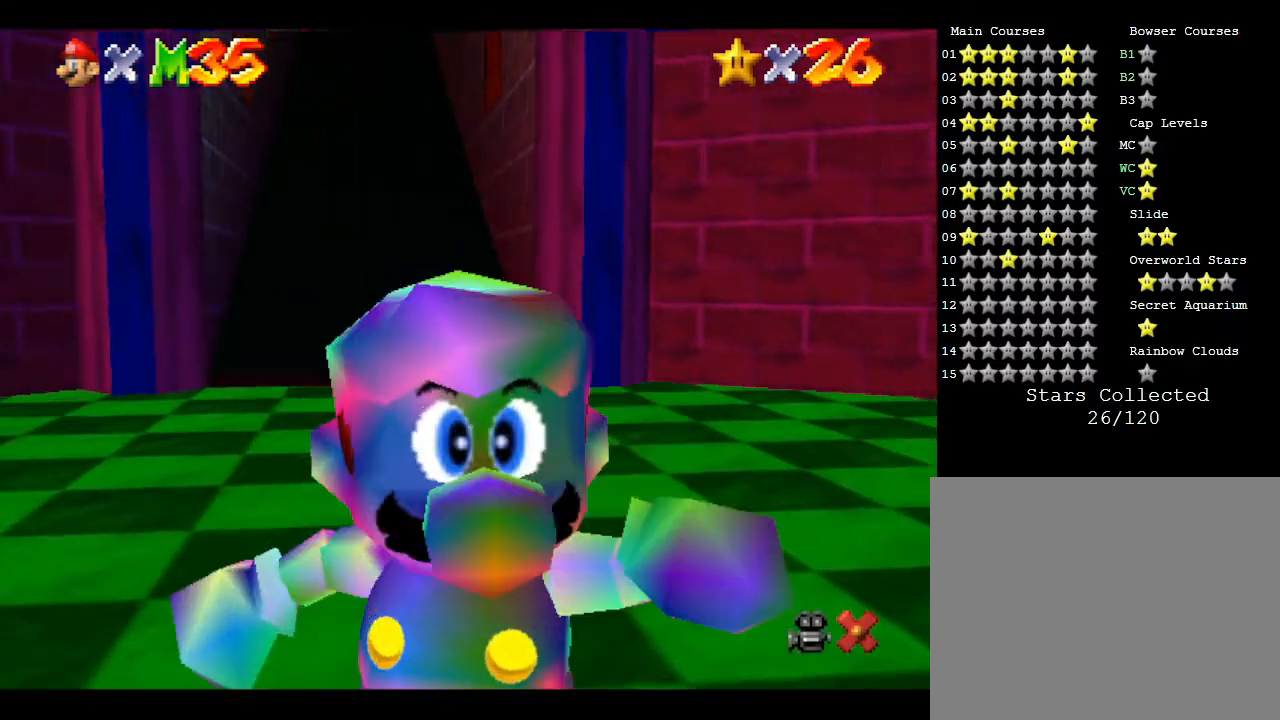
{"buttons": [], "left_stick": "up-left", "events": [[317, "left_stick", "up-left"]]}
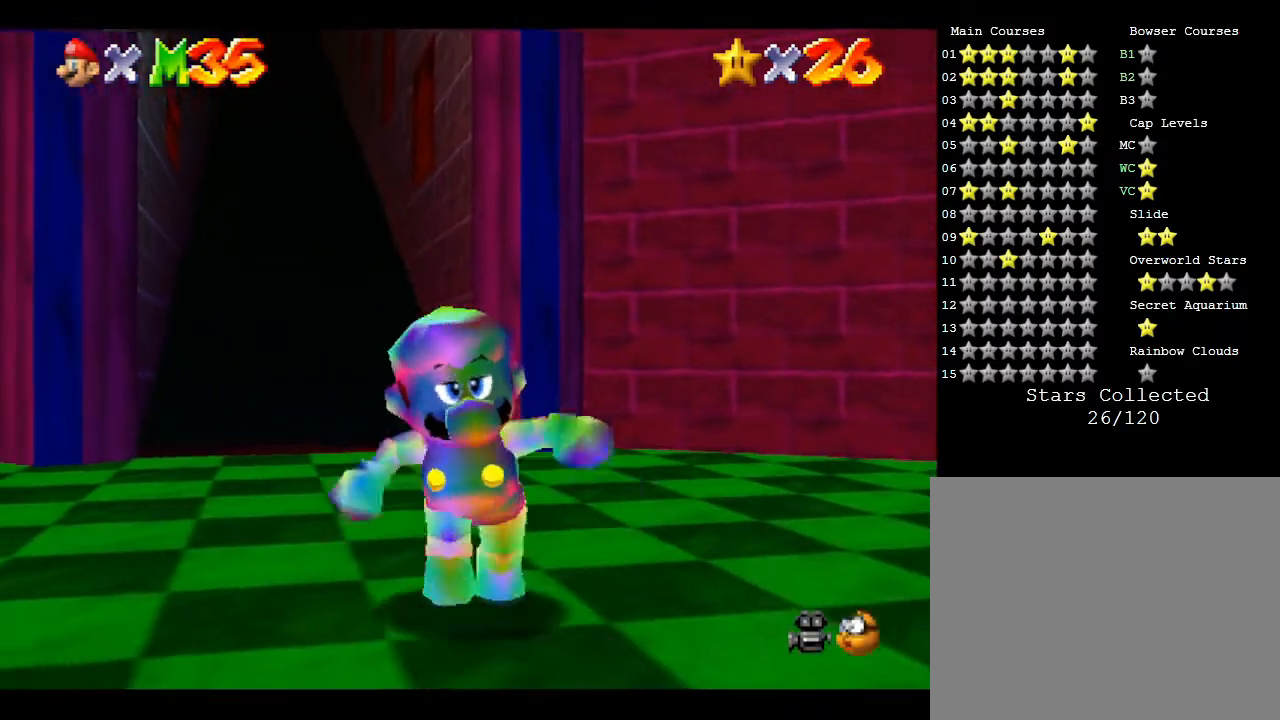
{"buttons": [], "left_stick": "up", "events": [[200, "left_stick", "up"]]}
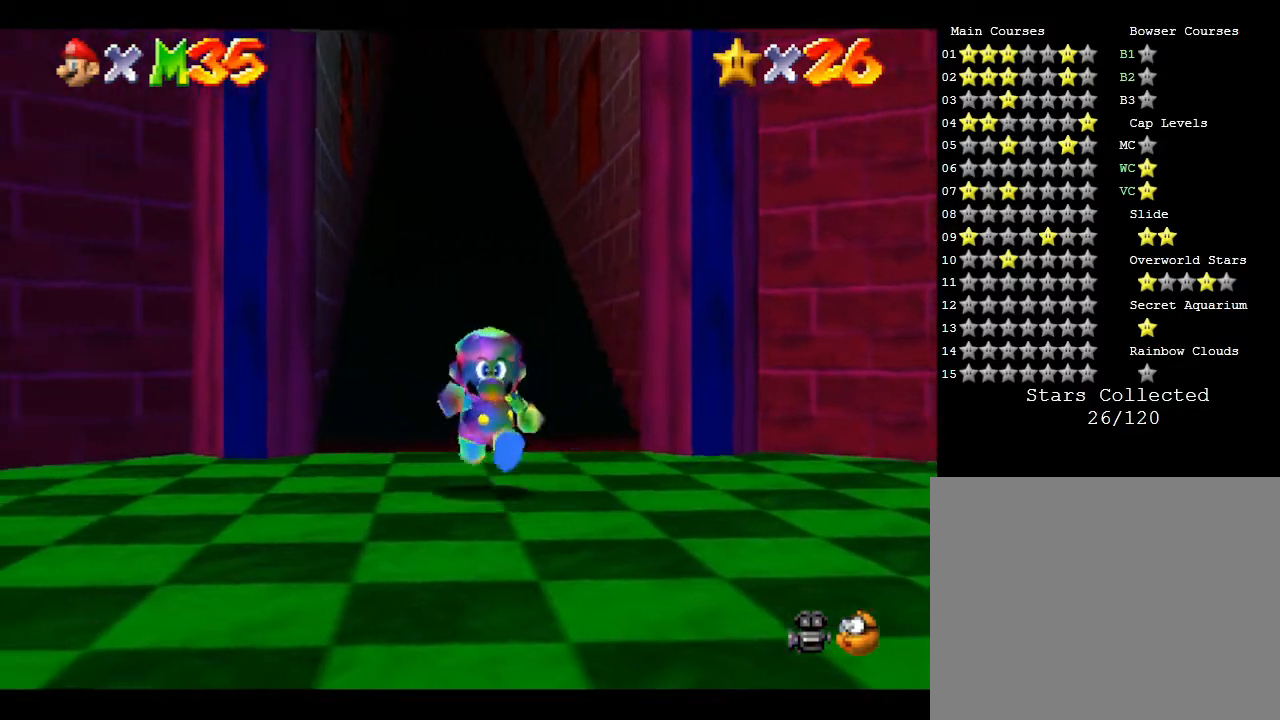
{"buttons": [], "left_stick": "center", "events": [[150, "left_stick", "center"]]}
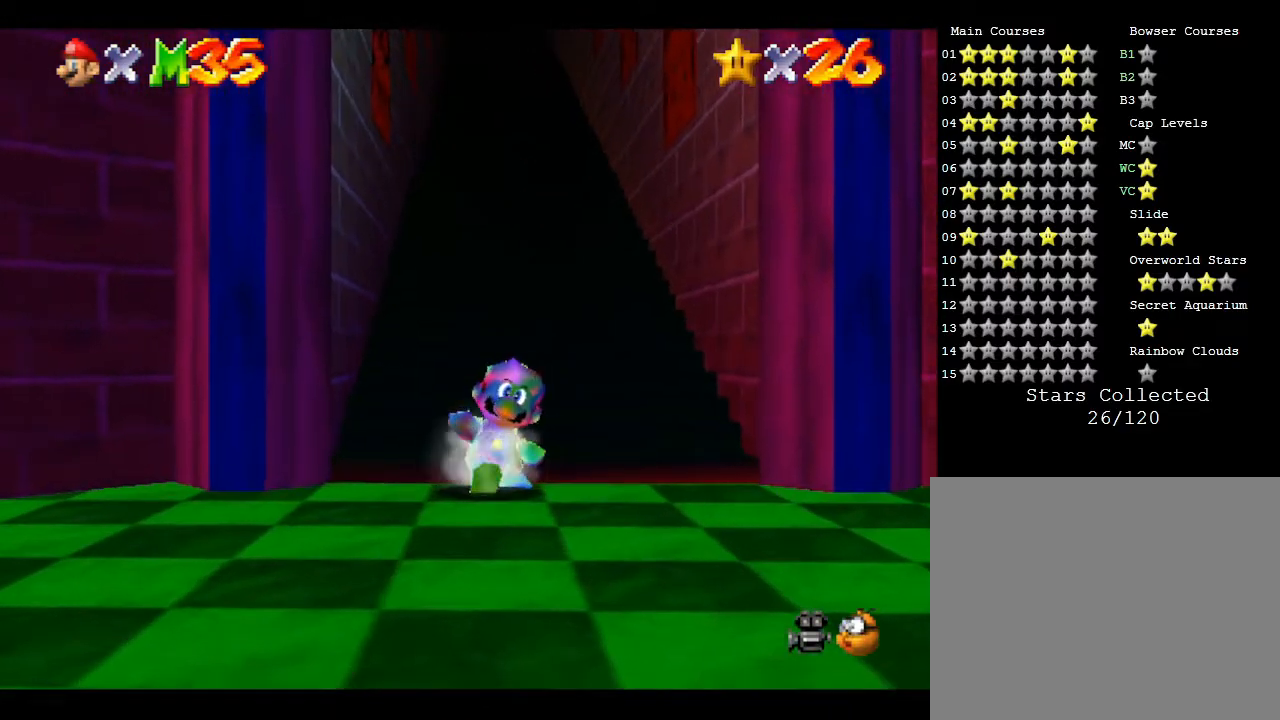
{"buttons": [], "left_stick": "up", "events": [[117, "left_stick", "up"]]}
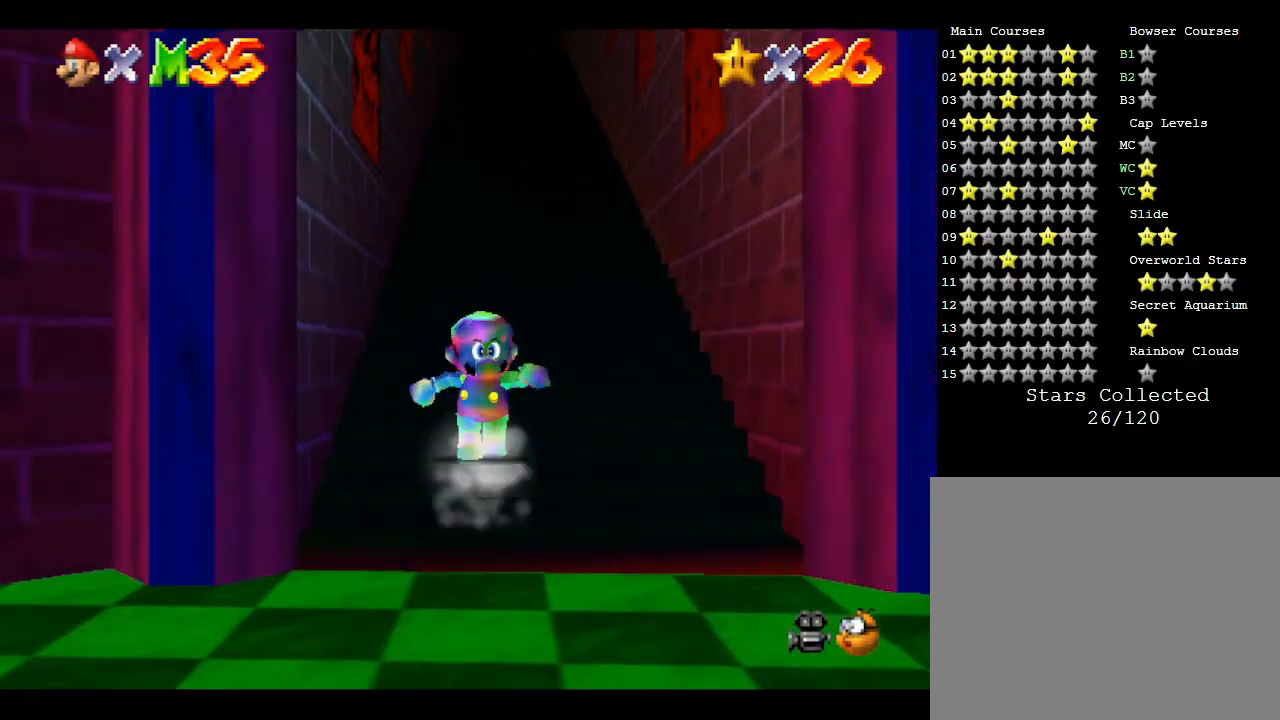
{"buttons": [], "left_stick": "up", "events": []}
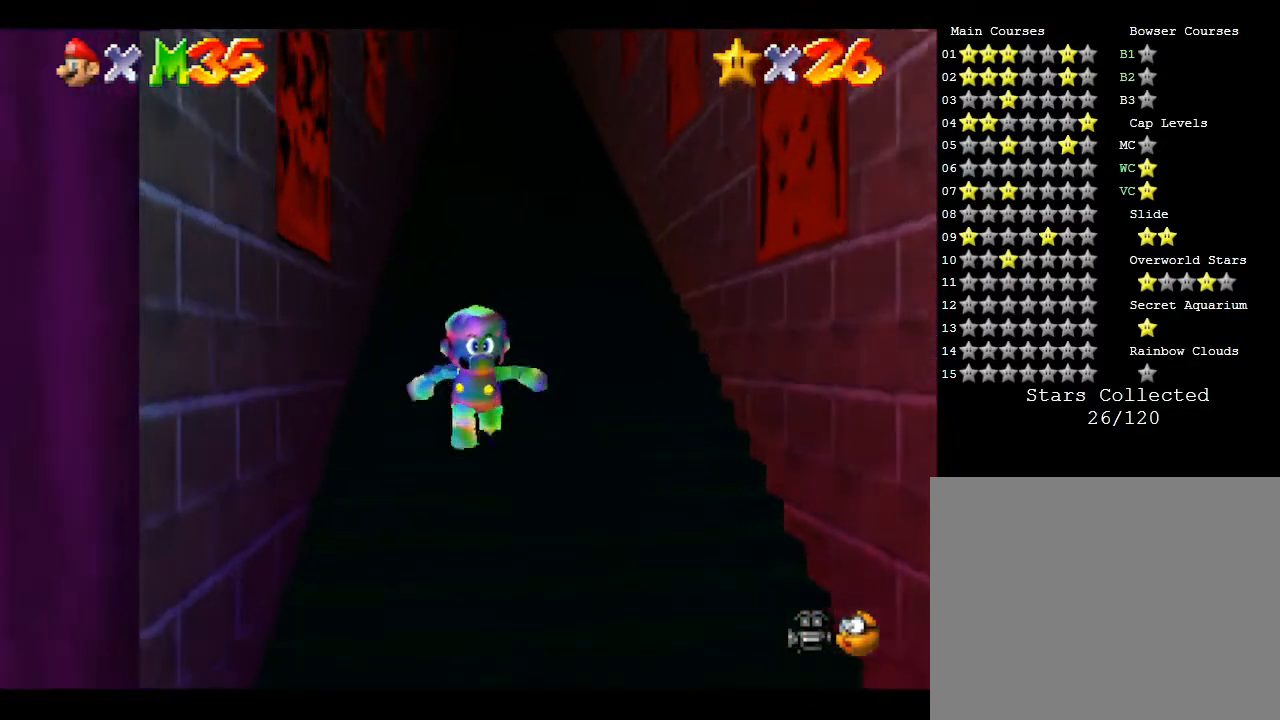
{"buttons": [], "left_stick": "up", "events": []}
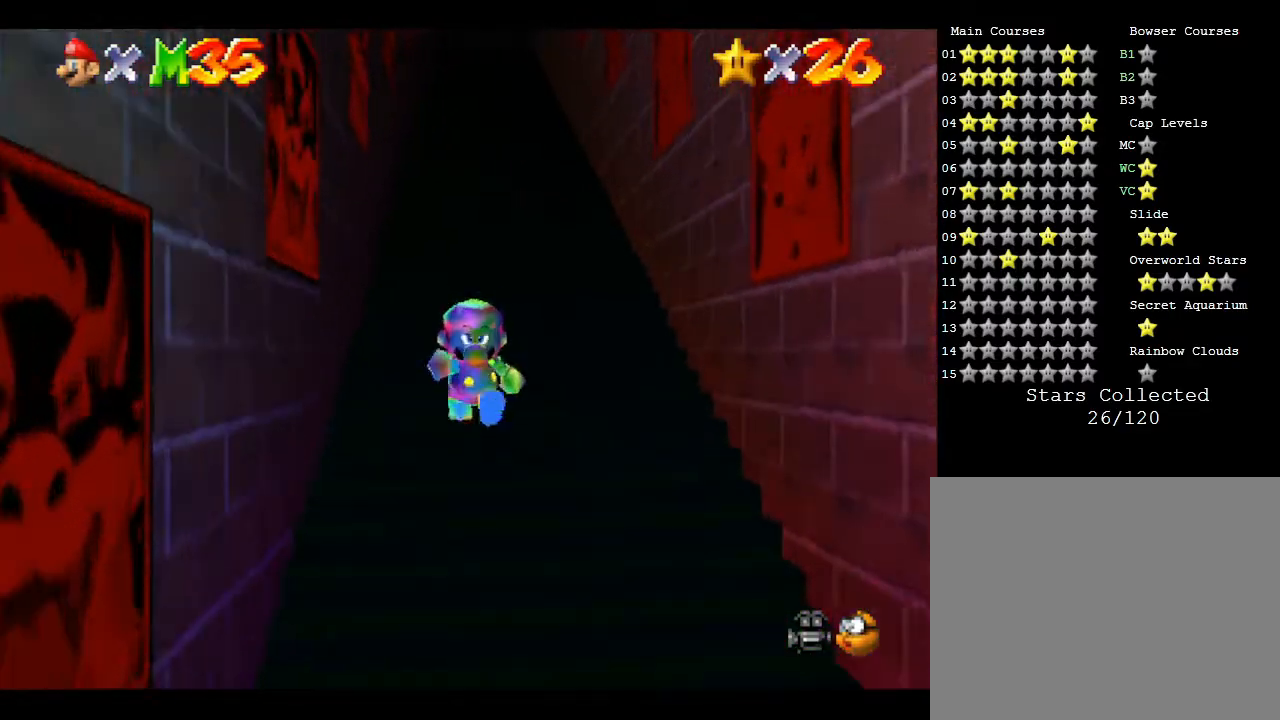
{"buttons": [], "left_stick": "up", "events": []}
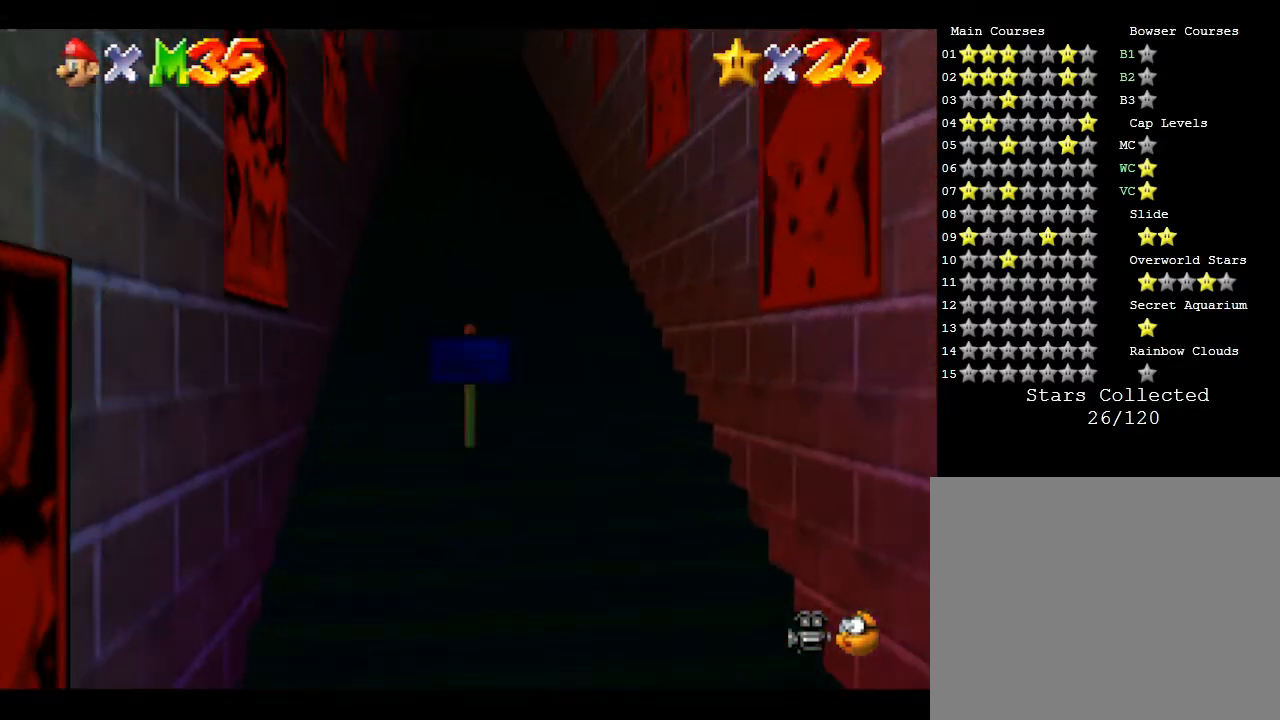
{"buttons": [], "left_stick": "up", "events": []}
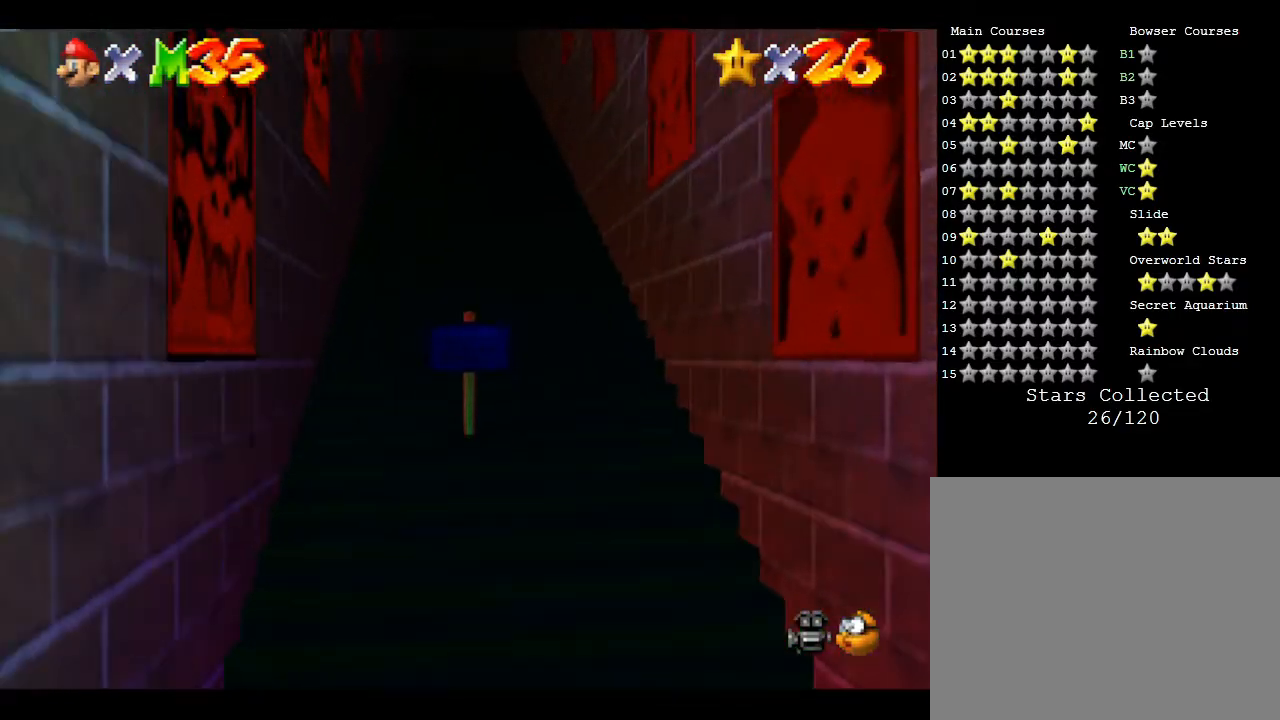
{"buttons": [], "left_stick": "up", "events": []}
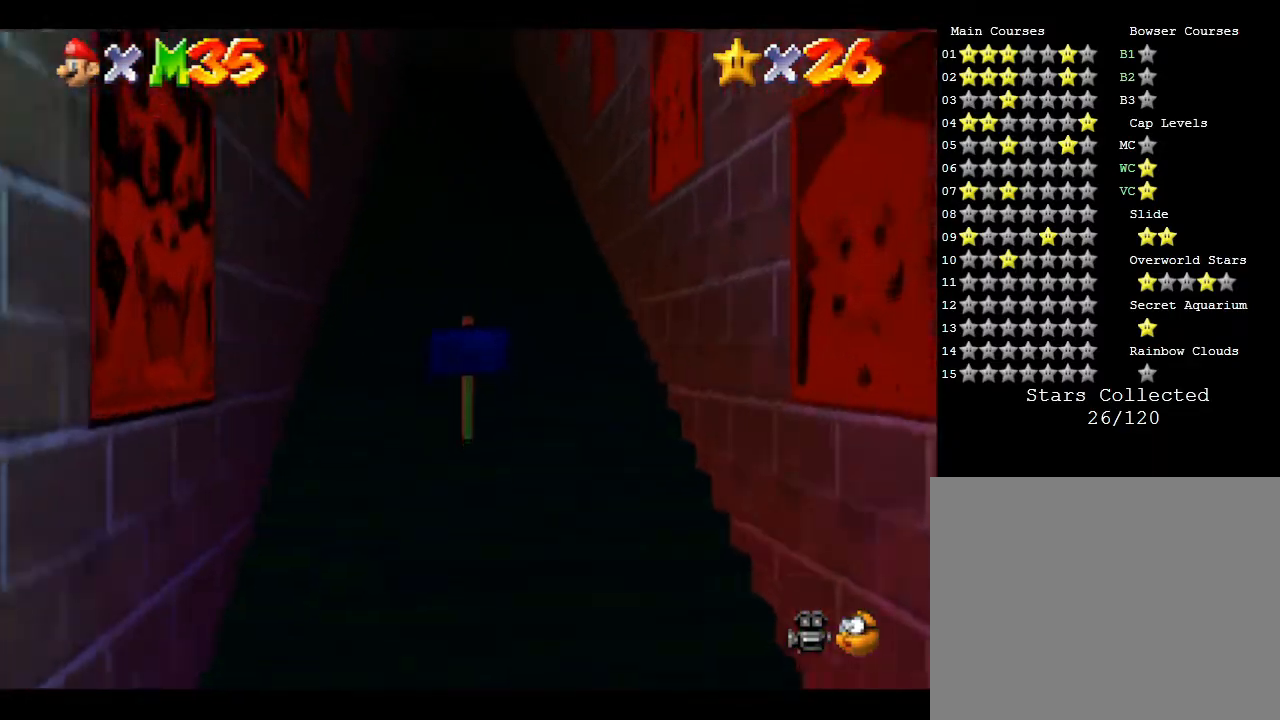
{"buttons": [], "left_stick": "up", "events": []}
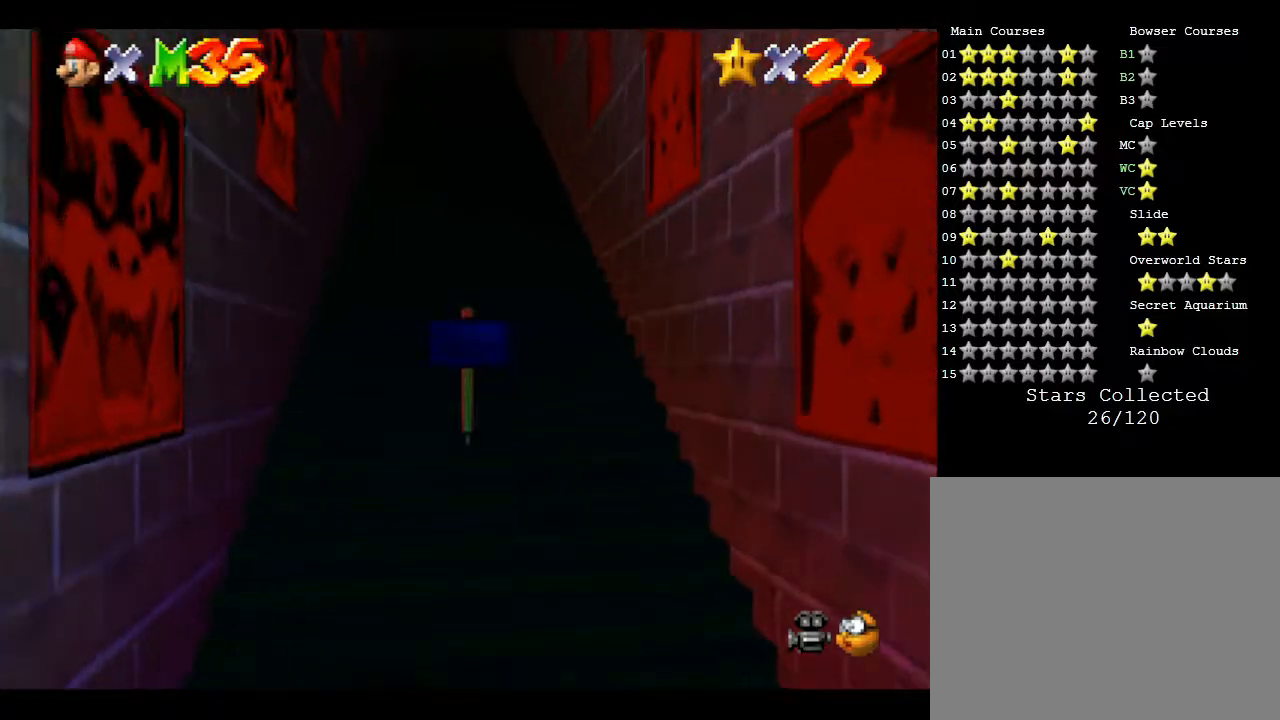
{"buttons": [], "left_stick": "up", "events": []}
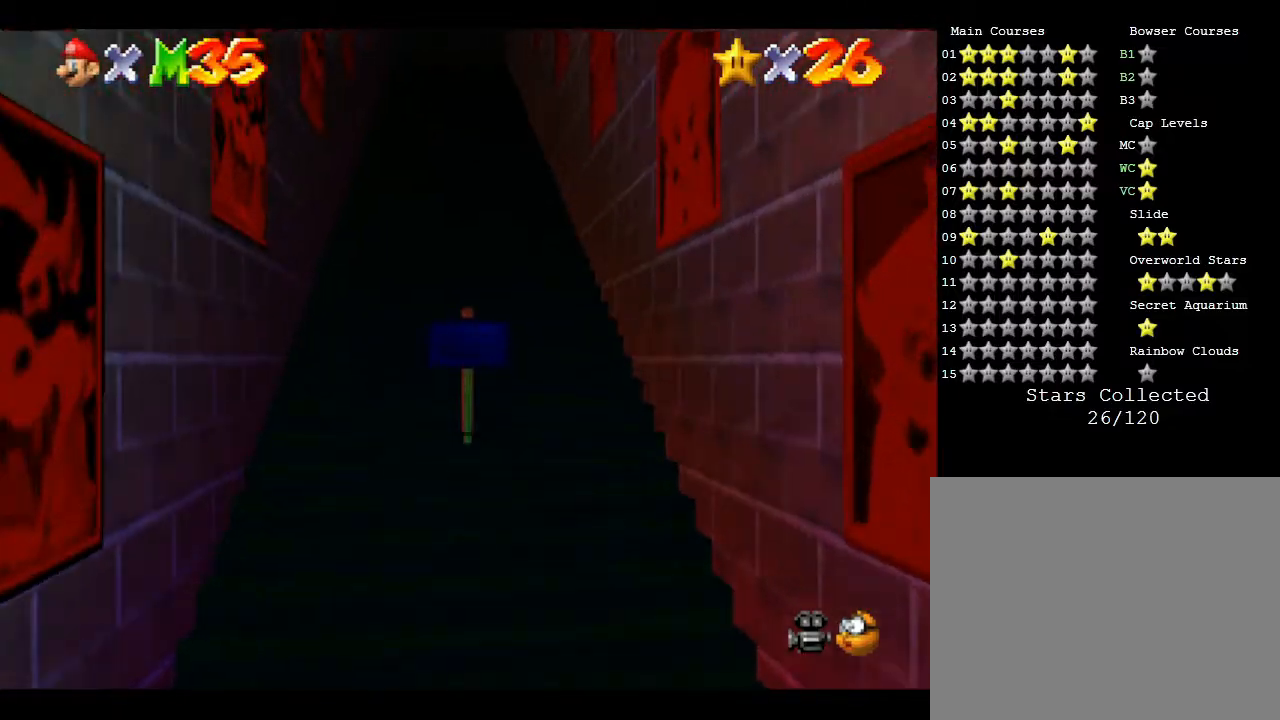
{"buttons": [], "left_stick": "up", "events": []}
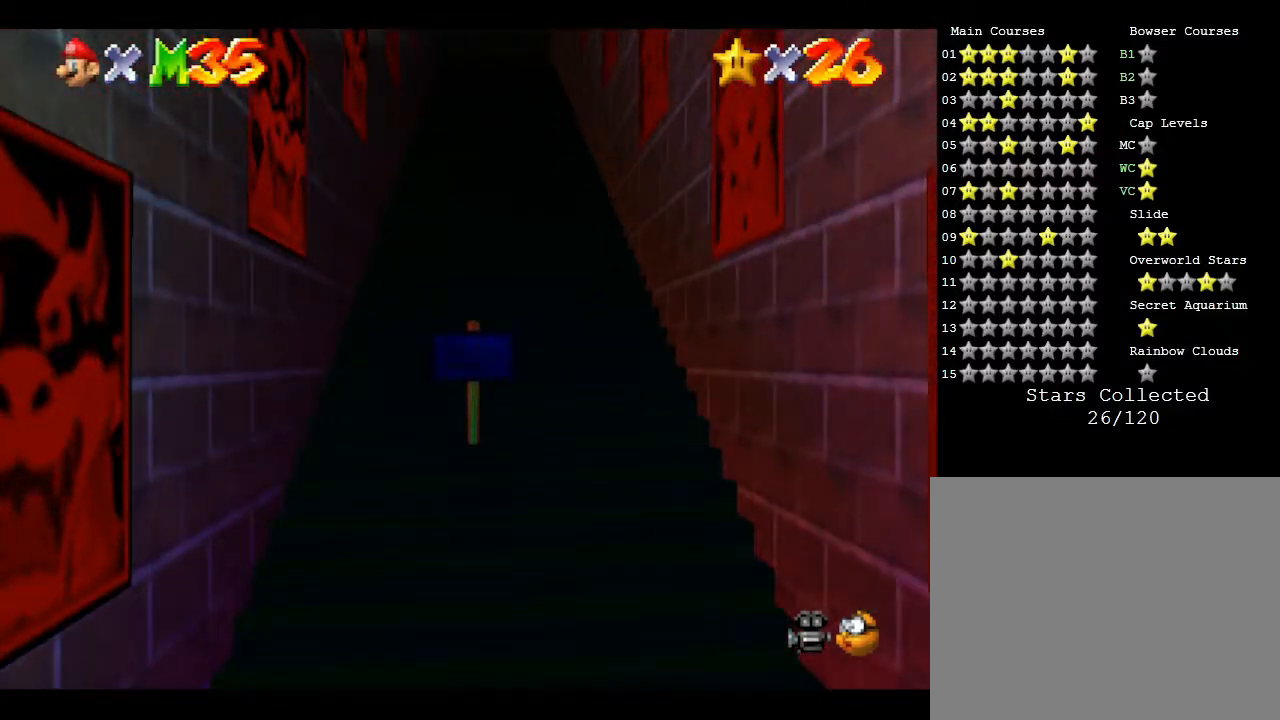
{"buttons": [], "left_stick": "center", "events": [[433, "left_stick", "center"]]}
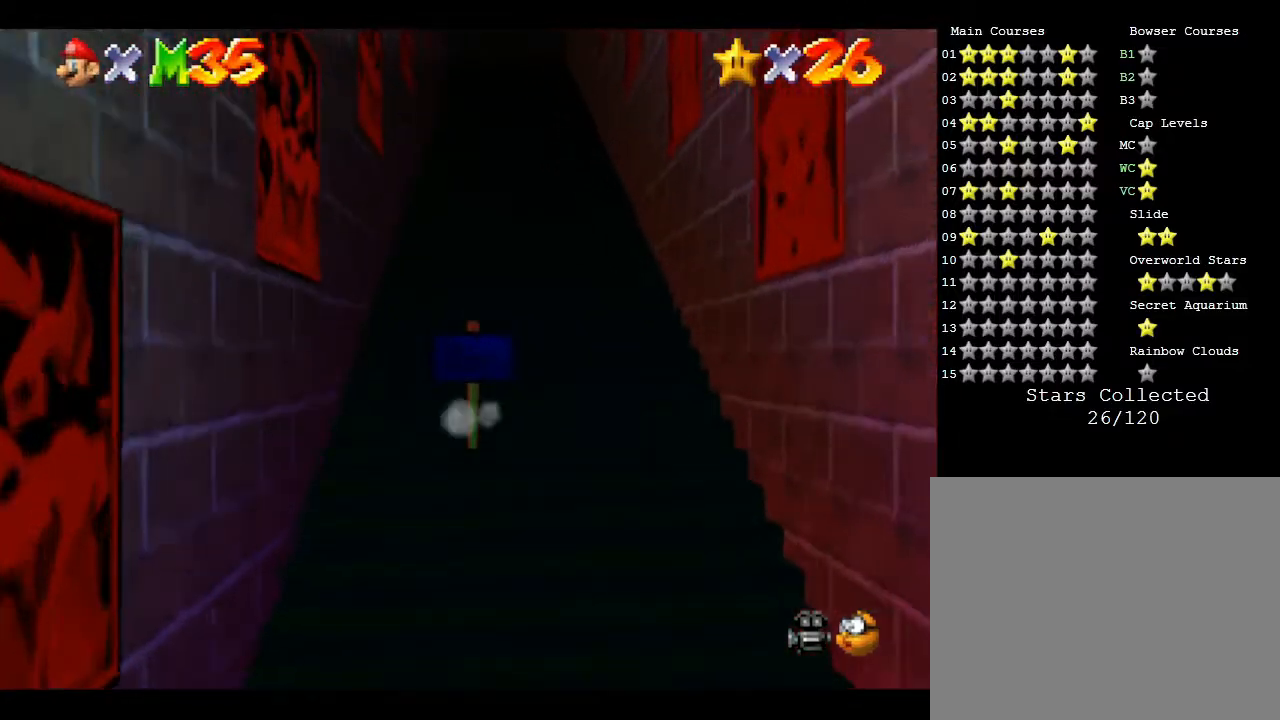
{"buttons": [], "left_stick": "down", "events": [[83, "left_stick", "down"]]}
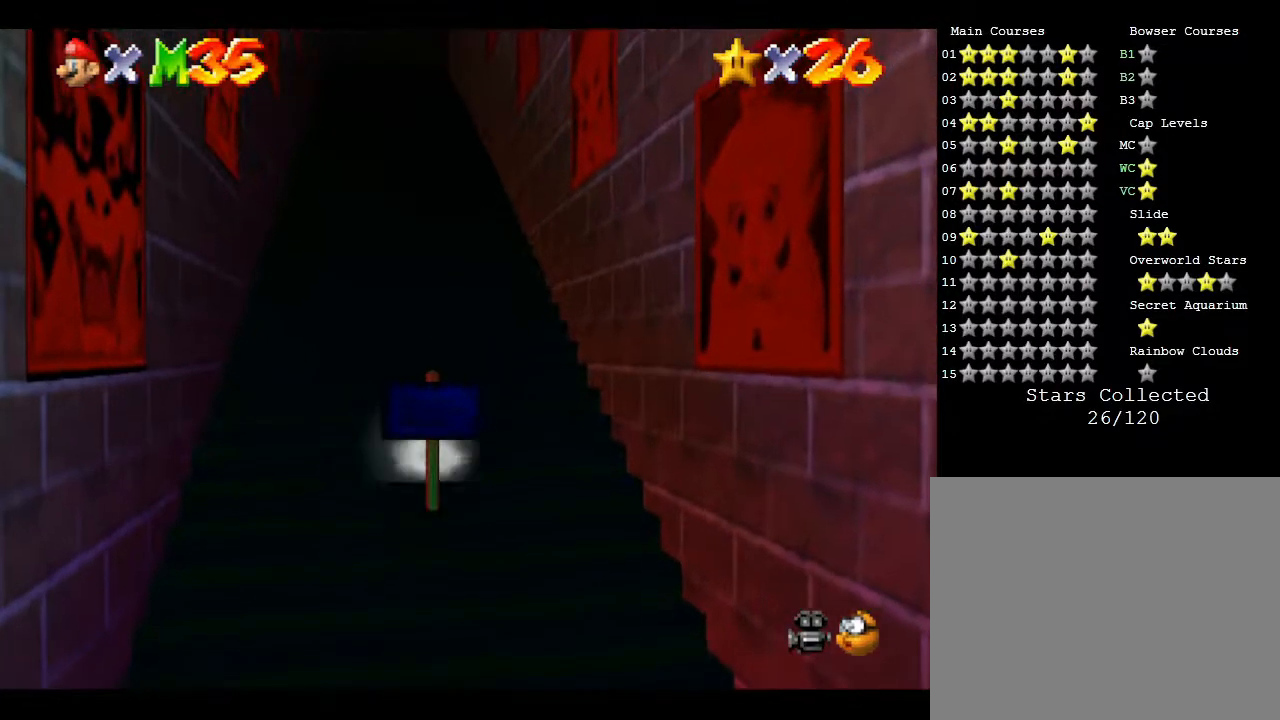
{"buttons": [], "left_stick": "down", "events": []}
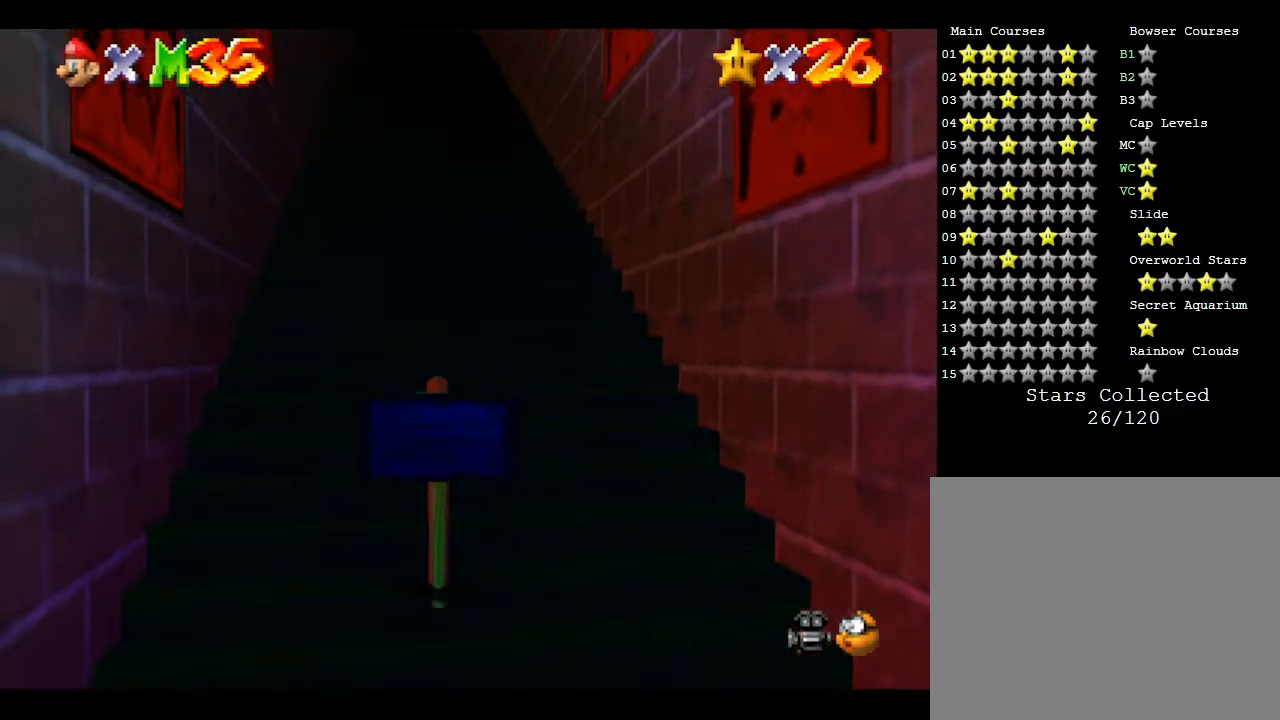
{"buttons": ["A", "Z"], "left_stick": "up-left", "events": [[217, "Z", "down"], [250, "A", "down"], [417, "left_stick", "up-left"]]}
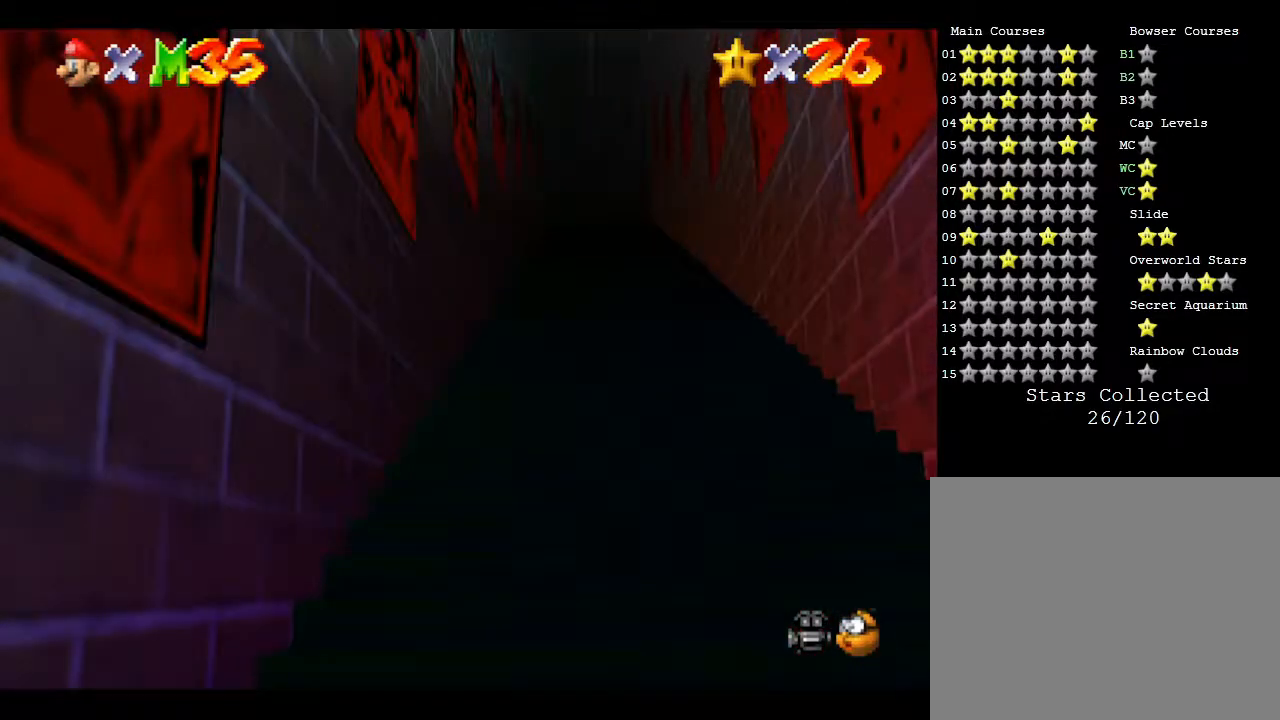
{"buttons": ["A", "Z"], "left_stick": "up-right", "events": [[50, "A", "up"], [50, "left_stick", "up"], [150, "A", "down"], [200, "A", "up"], [233, "A", "down"], [333, "A", "up"], [350, "A", "down"], [383, "A", "up"], [417, "left_stick", "up-right"], [450, "A", "down"]]}
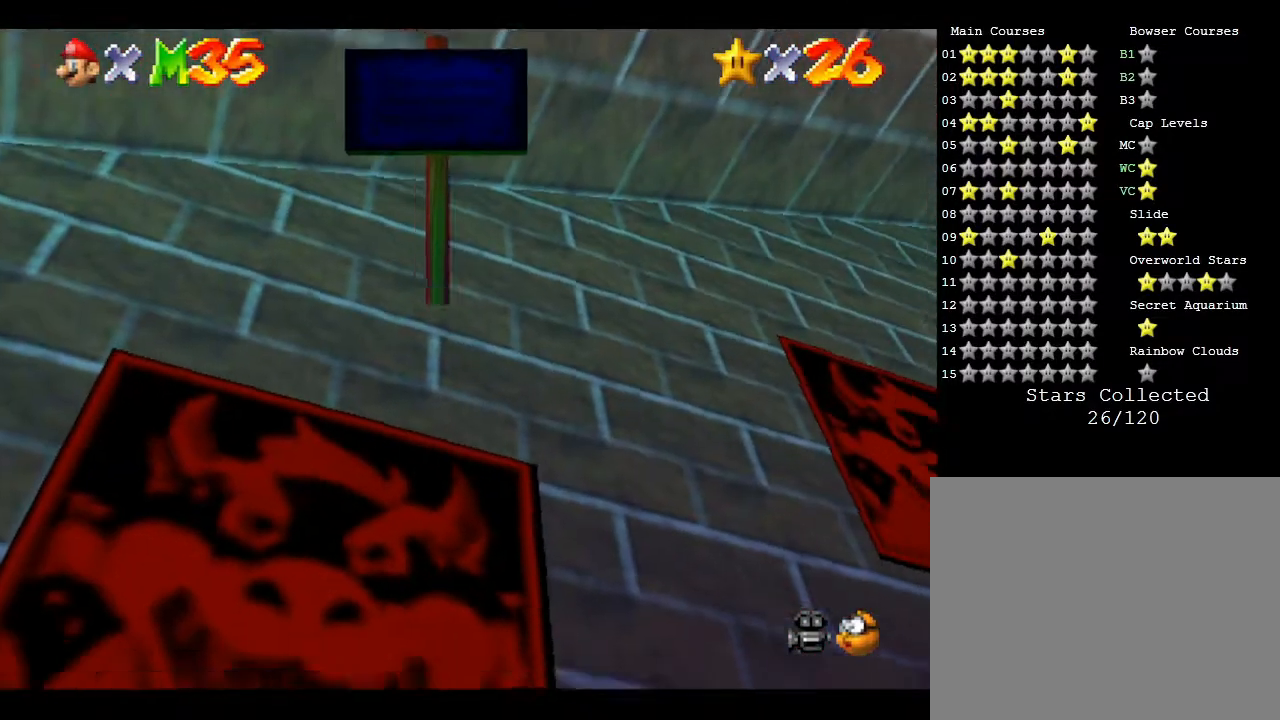
{"buttons": ["Z"], "left_stick": "up-right", "events": [[17, "A", "up"], [50, "A", "down"], [117, "A", "up"], [167, "A", "down"], [267, "A", "up"], [333, "A", "down"], [367, "A", "up"]]}
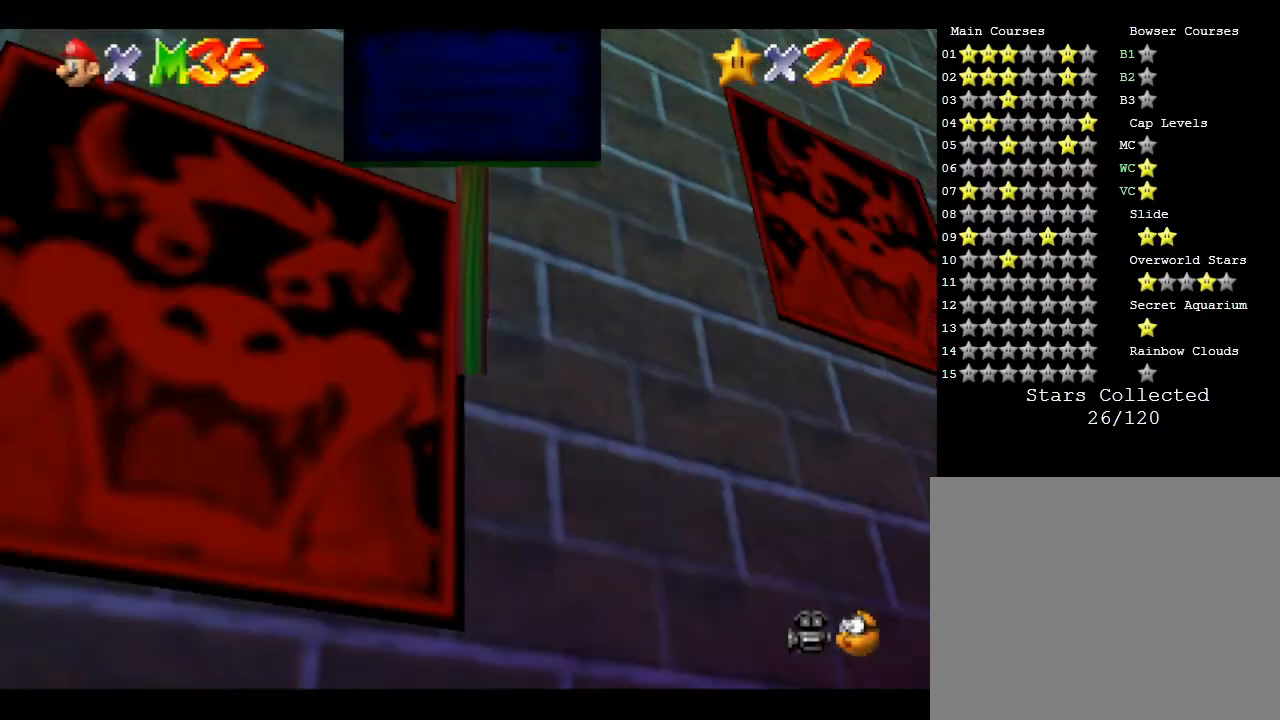
{"buttons": [], "left_stick": "center", "events": [[317, "Z", "up"], [417, "left_stick", "center"]]}